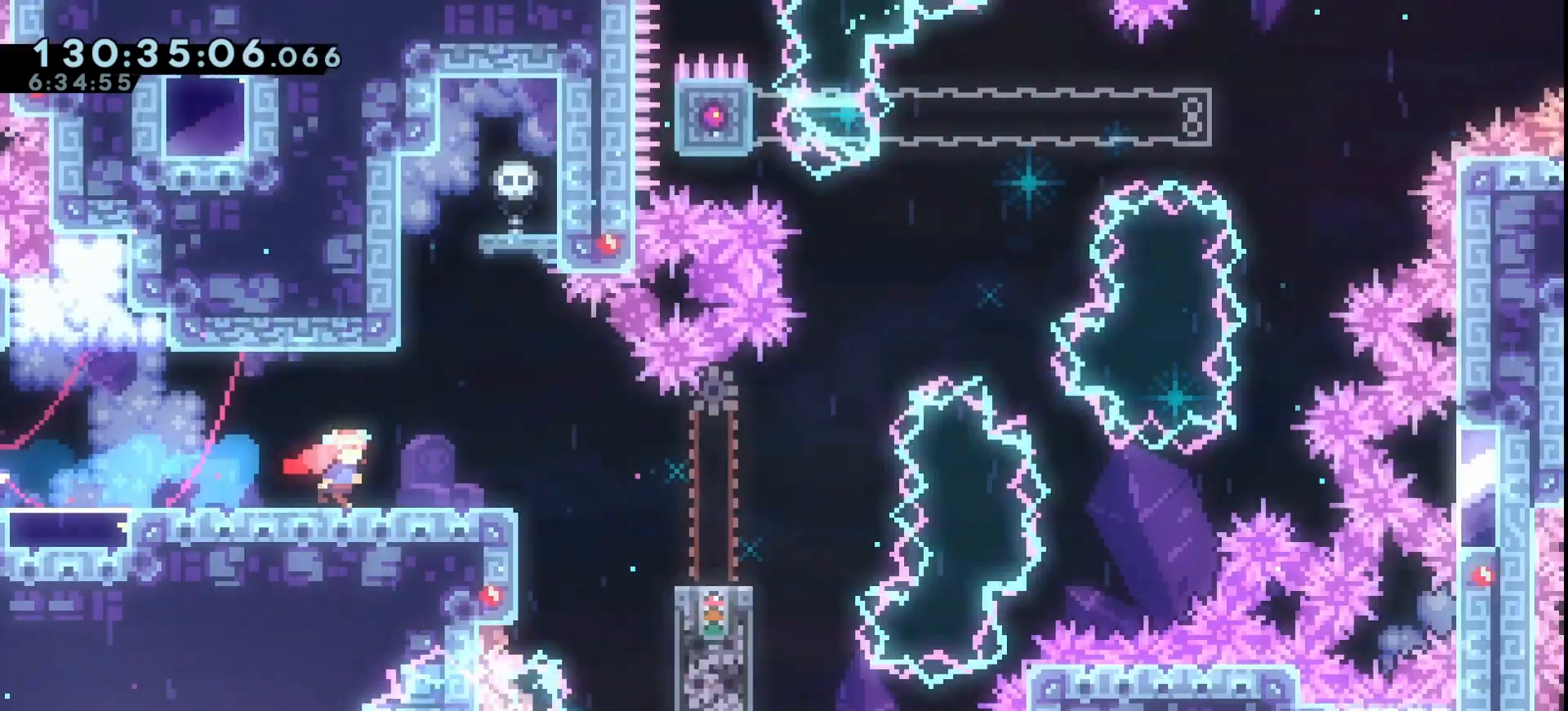
Gameplay with keyboard; each line is a JSON object with the keys held at the frame after it. "events" lists presses ("down") and releases ("up") of "dash", "demo", "down", "grab", "jump", "jump2", "left", "right" and "up" between this image and that frame as [ms after this image, input, new state], when the widget could be followed in between. No other keys are recorded. Mouse input is not recorded. Key names are as the overlay labels them; some are game actions (e.g. jump) rather than physical keys.
{"keys": ["grab"], "events": []}
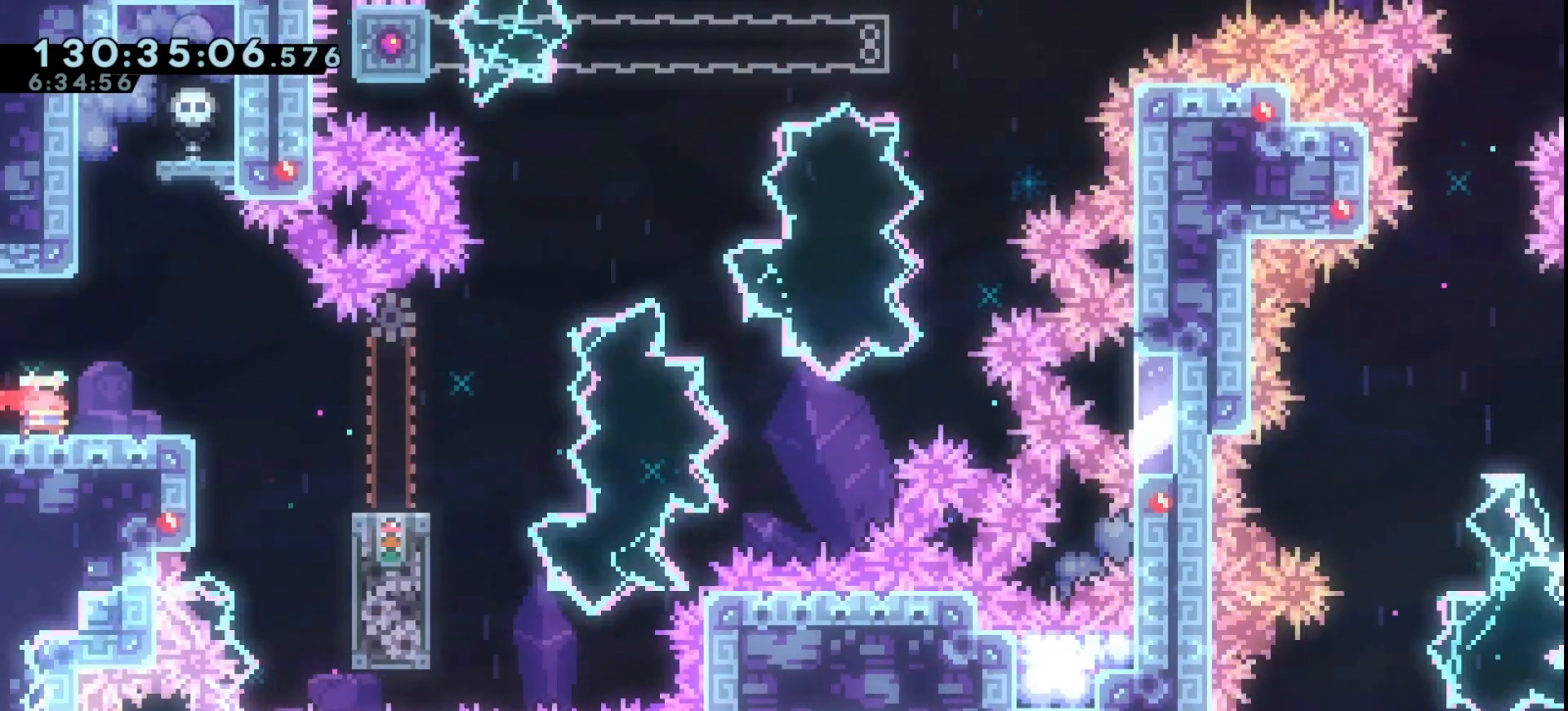
{"keys": ["grab"], "events": [[33, "down", "down"], [67, "down", "up"], [100, "down", "down"], [167, "down", "up"], [267, "down", "down"], [300, "down", "up"], [333, "down", "down"], [400, "down", "up"], [433, "down", "down"], [500, "down", "up"]]}
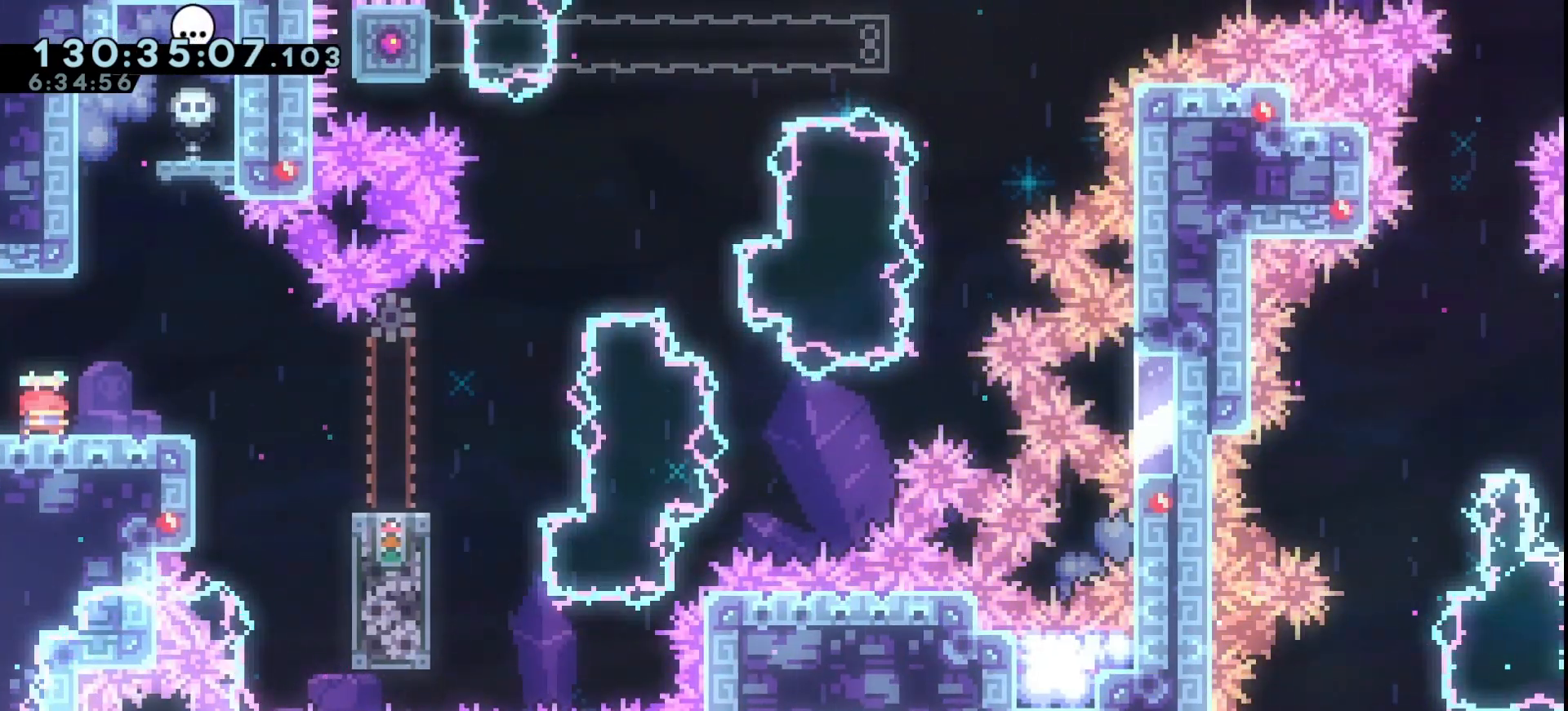
{"keys": ["grab", "right"], "events": [[33, "down", "down"], [67, "down", "up"], [167, "down", "down"], [333, "down", "up"], [467, "right", "down"]]}
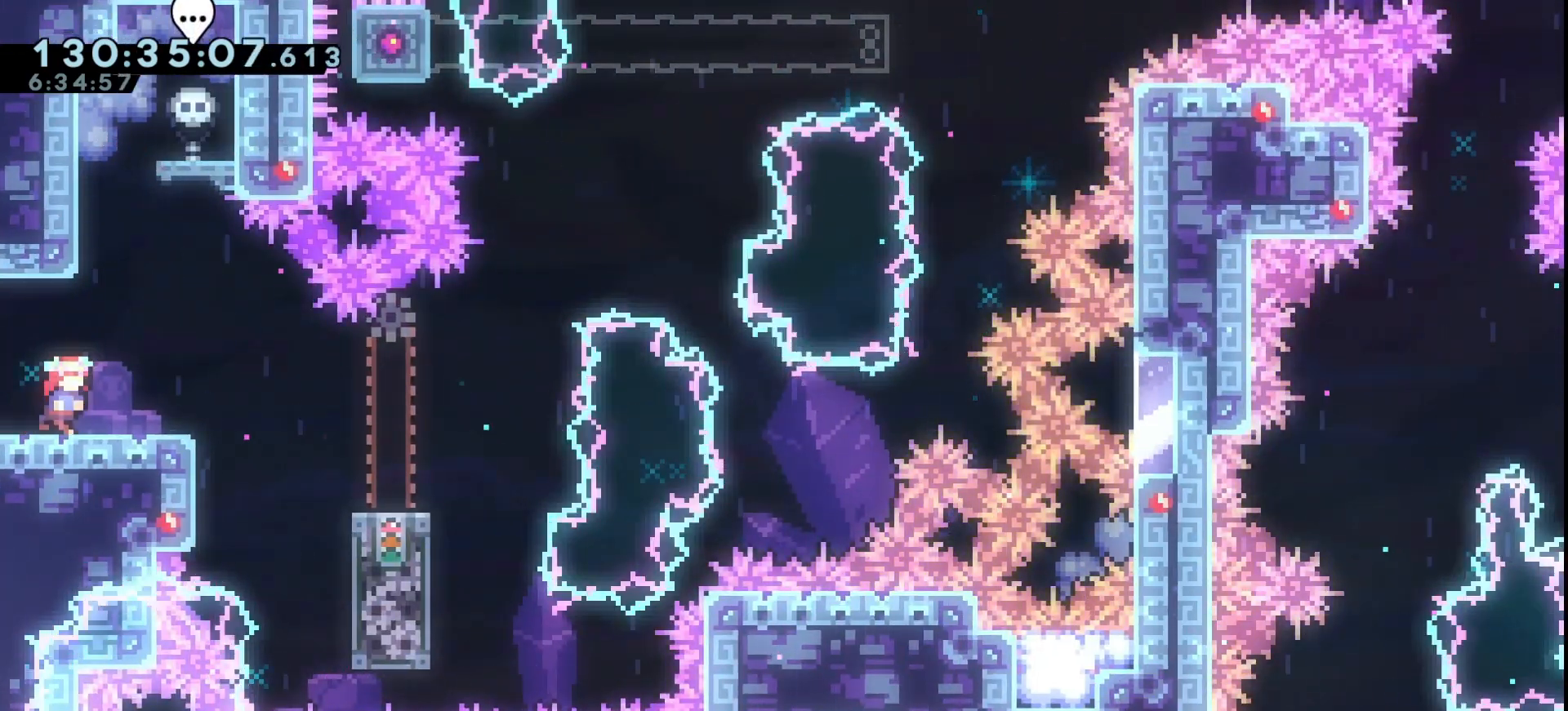
{"keys": ["grab", "right", "up"], "events": [[67, "up", "down"], [100, "jump", "down"], [200, "dash", "down"], [300, "jump", "up"], [333, "dash", "up"]]}
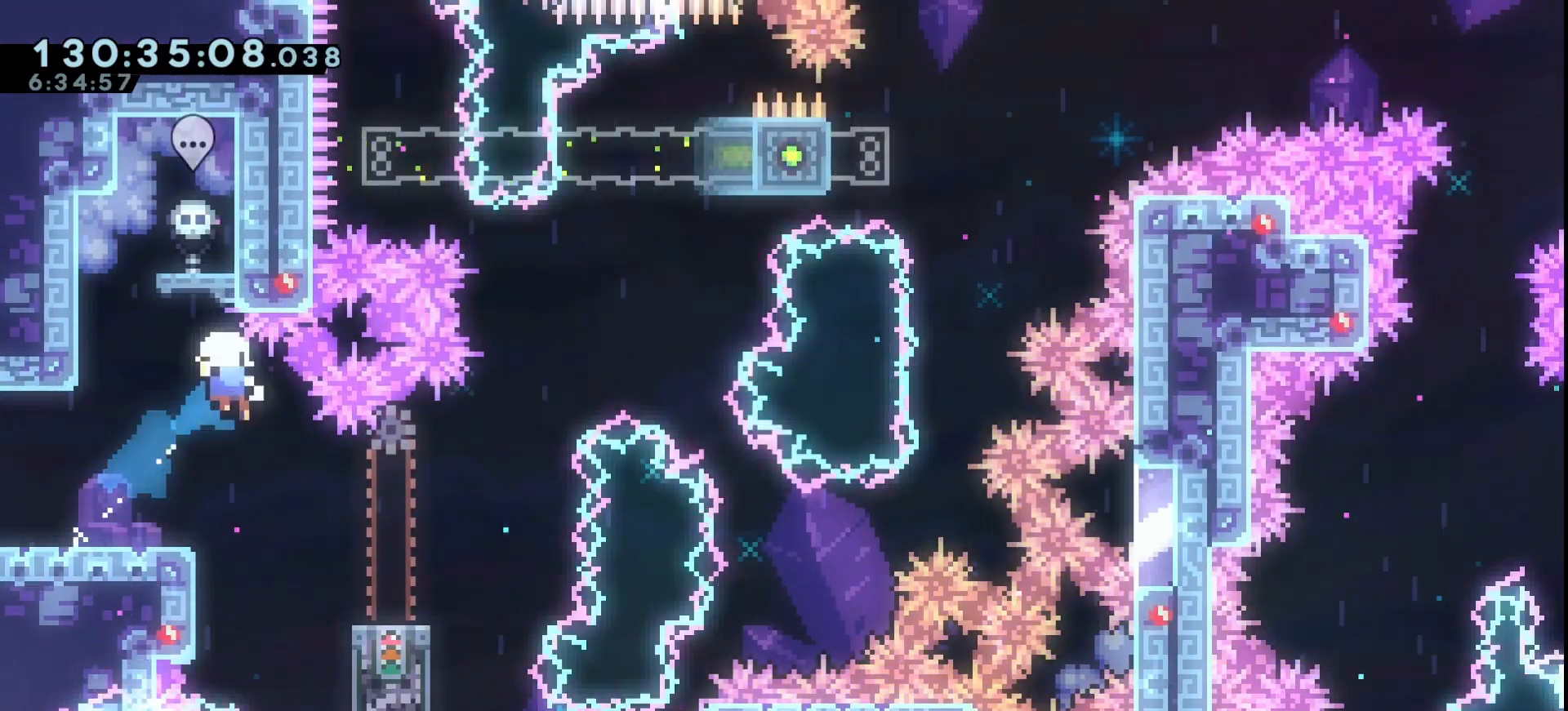
{"keys": [], "events": [[67, "up", "up"], [100, "grab", "up"], [100, "right", "up"], [200, "grab", "down"], [300, "grab", "up"], [400, "grab", "down"], [500, "grab", "up"]]}
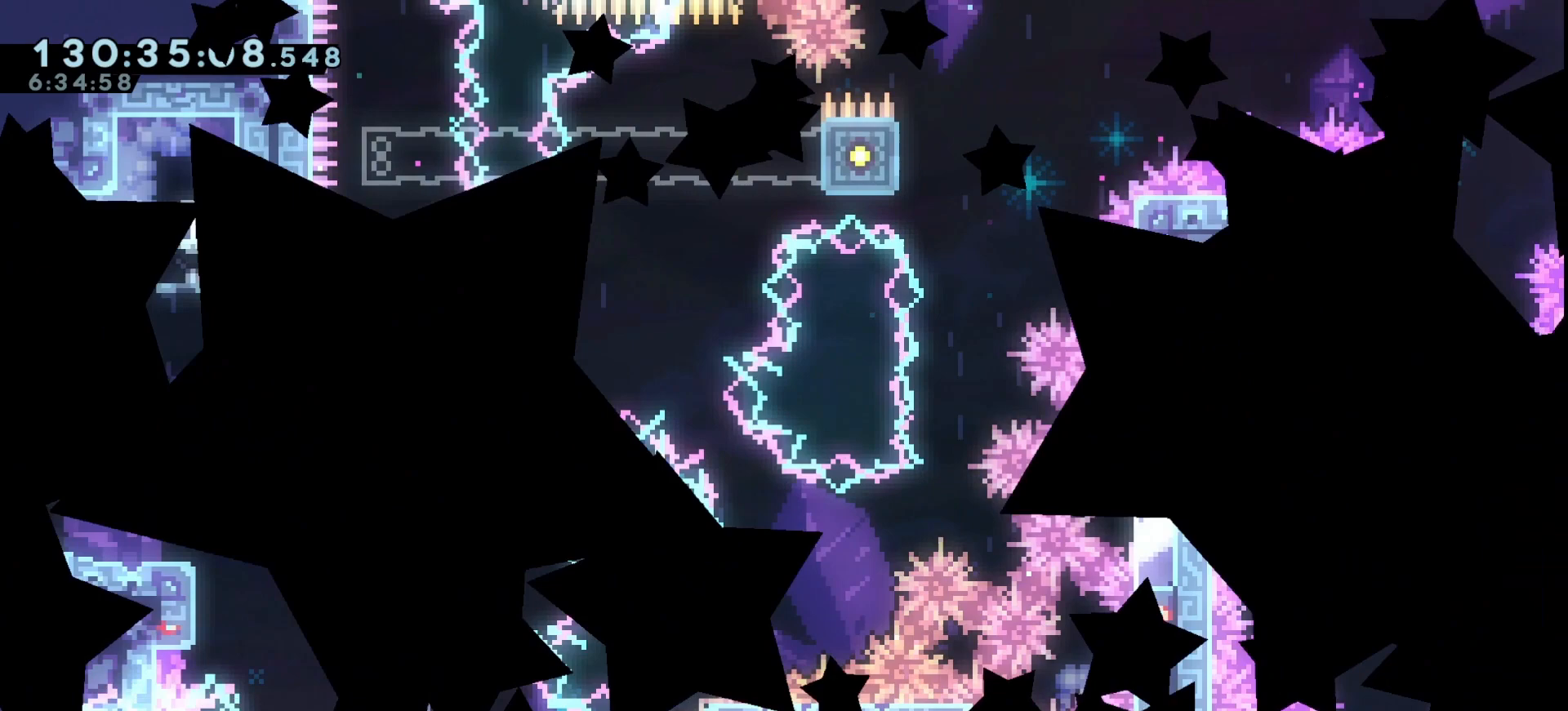
{"keys": [], "events": [[67, "grab", "down"], [167, "grab", "up"], [267, "grab", "down"], [367, "grab", "up"], [433, "grab", "down"], [467, "grab", "up"]]}
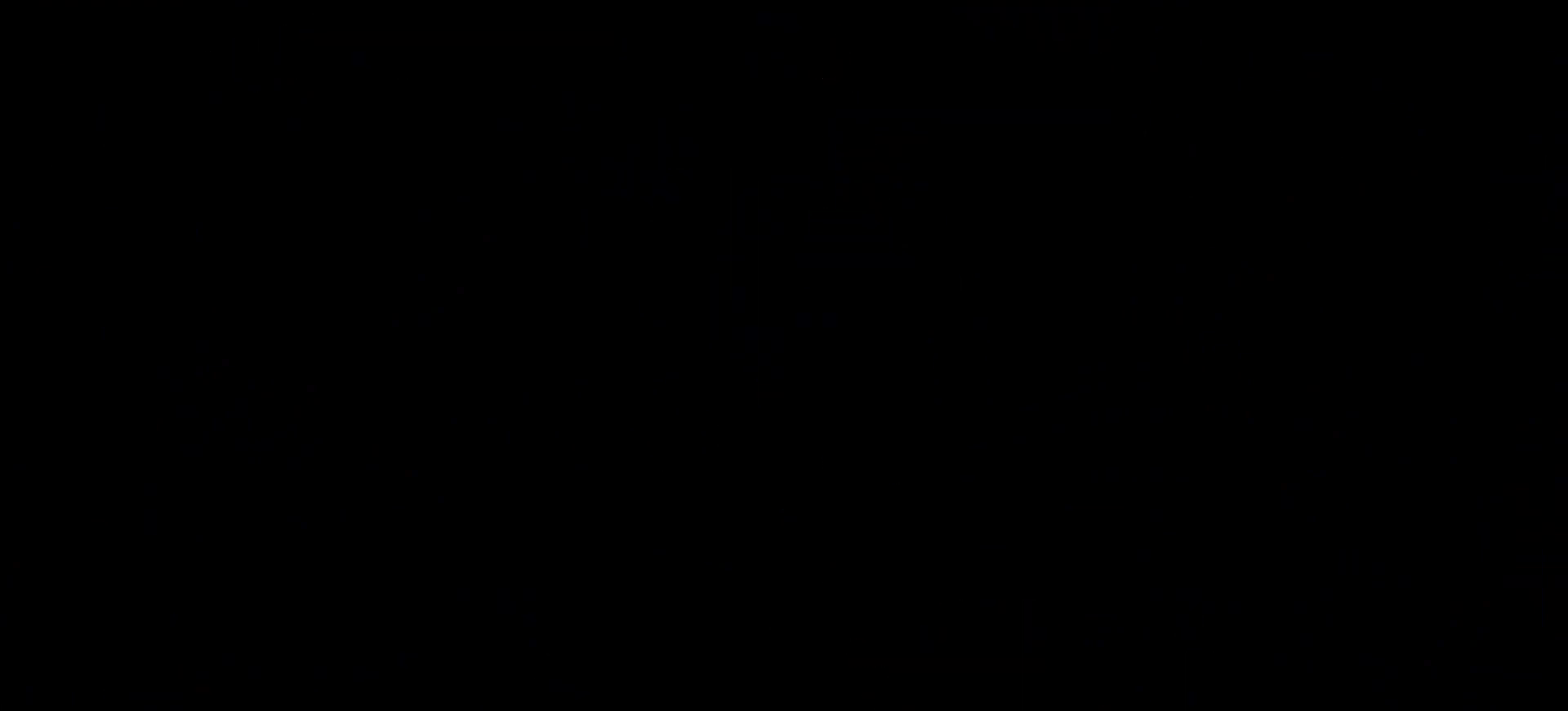
{"keys": ["grab", "right"], "events": [[33, "grab", "down"], [100, "right", "down"], [367, "jump", "down"], [467, "jump", "up"]]}
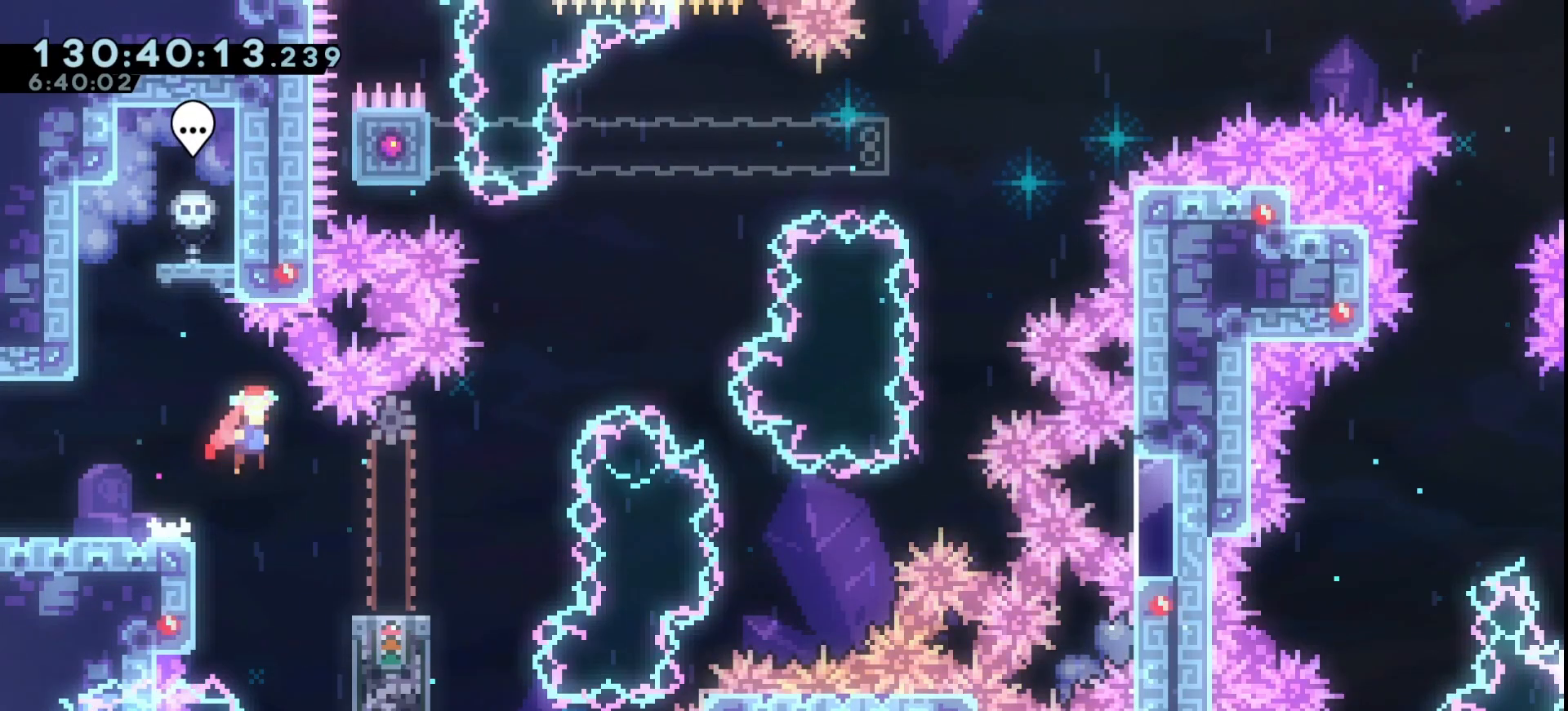
{"keys": ["grab"], "events": [[333, "right", "up"]]}
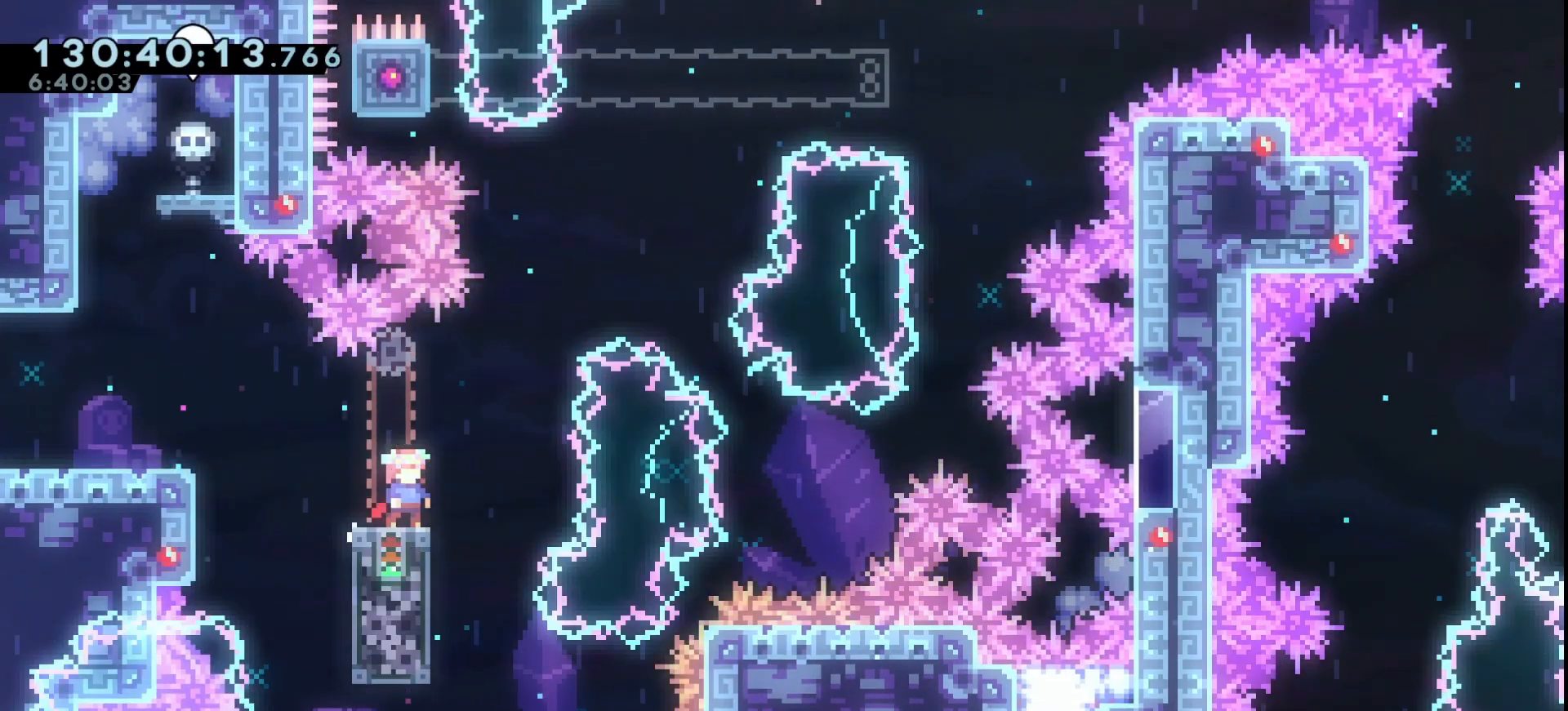
{"keys": ["grab", "jump"], "events": [[67, "right", "down"], [133, "jump", "down"], [500, "right", "up"]]}
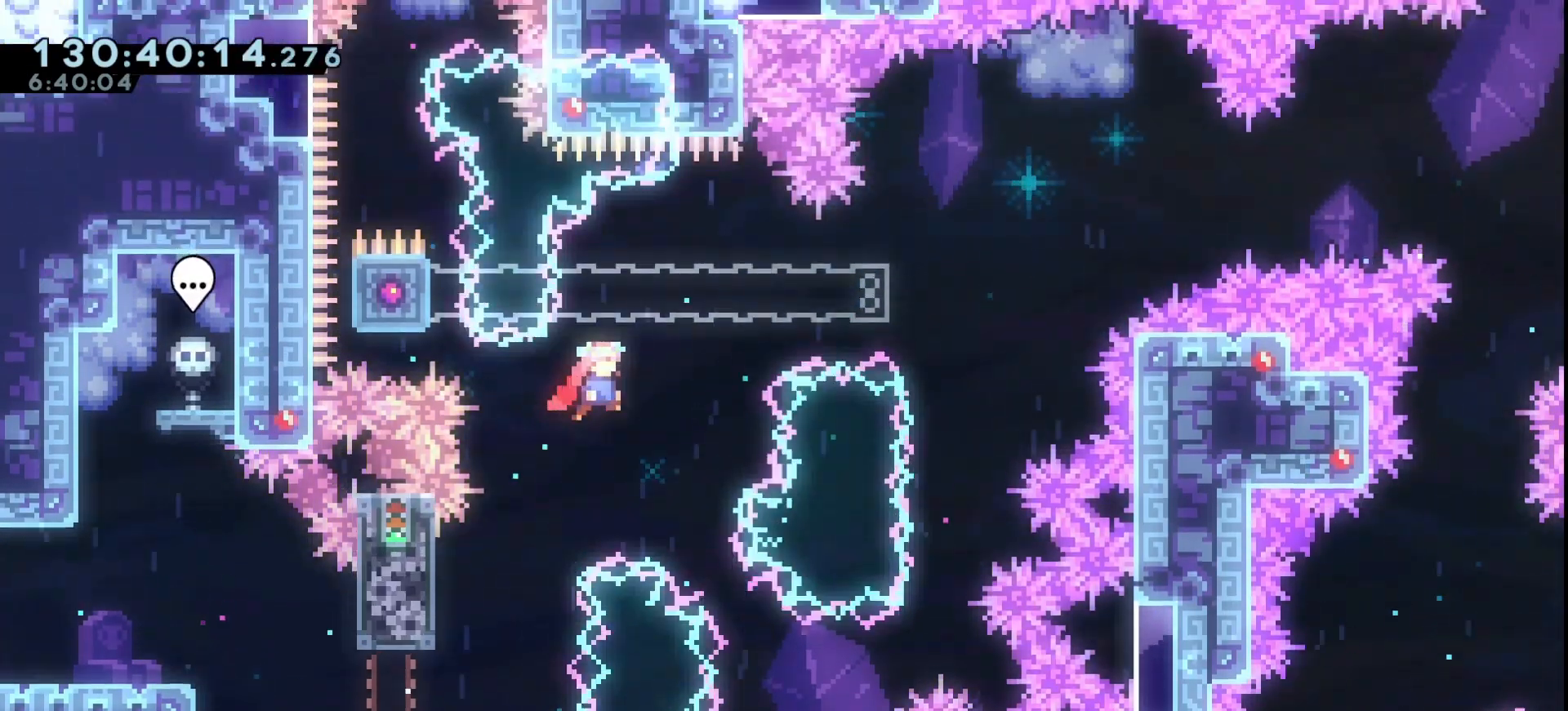
{"keys": ["grab", "jump", "right", "up"], "events": [[100, "jump", "up"], [133, "right", "down"], [133, "up", "down"], [200, "dash", "down"], [267, "dash", "up"], [467, "jump", "down"]]}
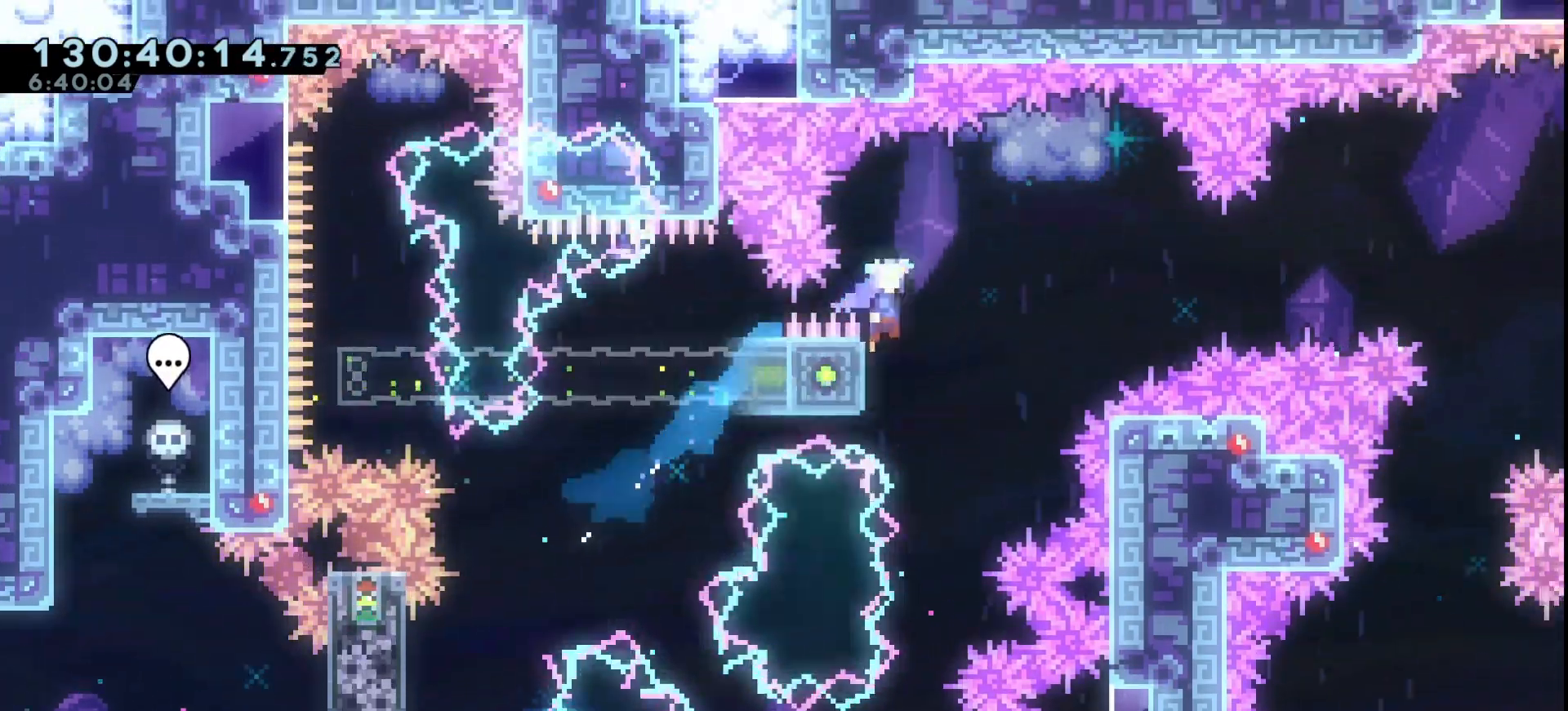
{"keys": ["grab", "jump", "right", "up"], "events": []}
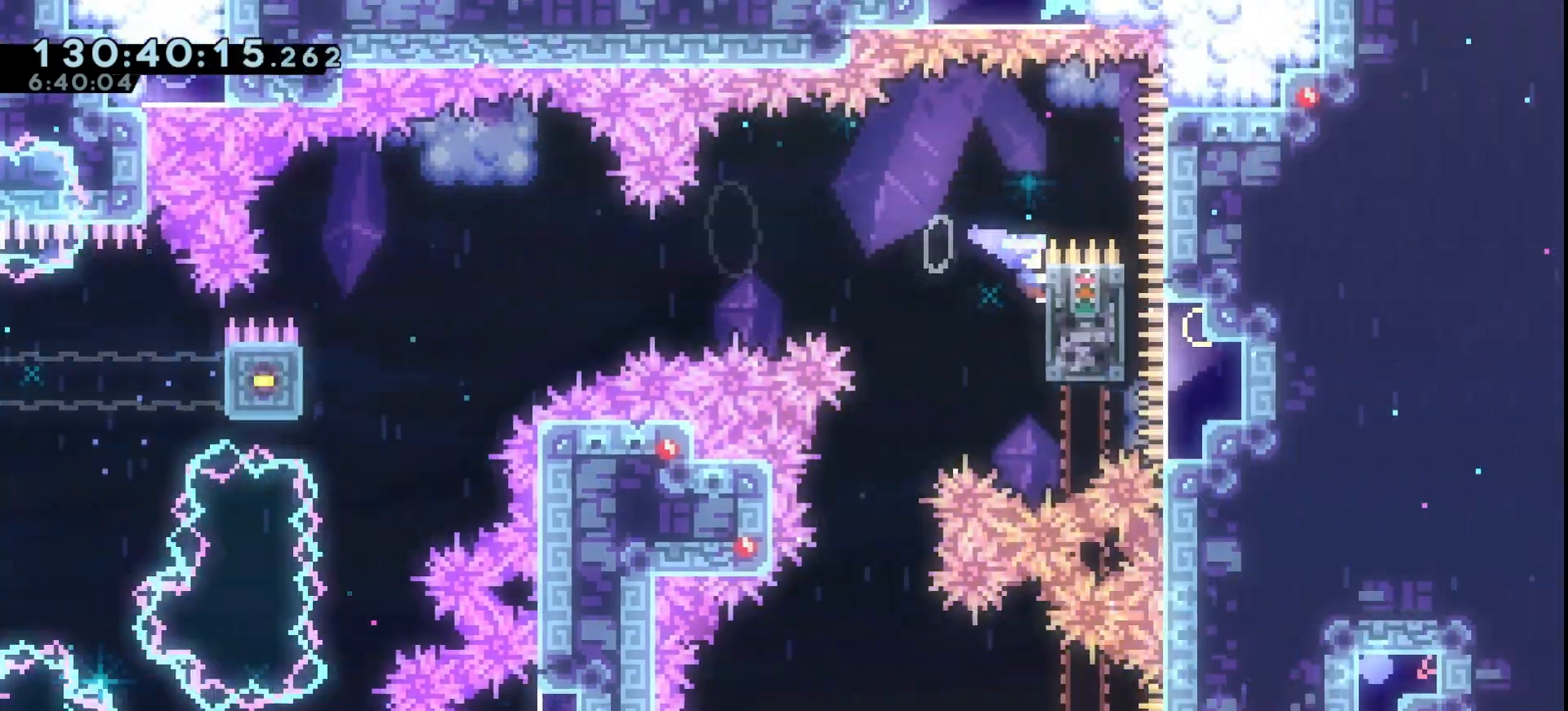
{"keys": ["grab", "jump"], "events": [[33, "jump", "up"], [33, "up", "up"], [67, "jump", "down"], [67, "left", "down"], [67, "right", "up"], [300, "left", "up"]]}
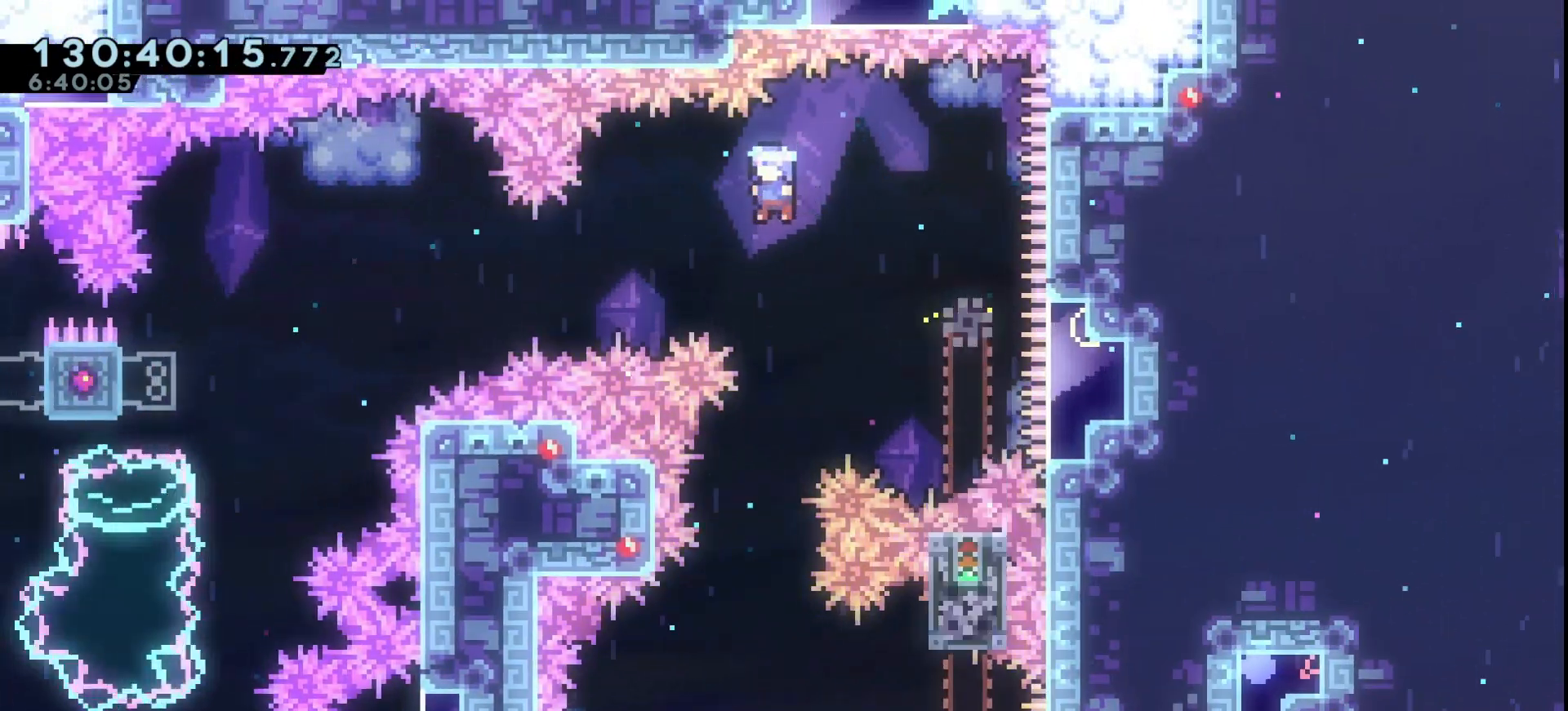
{"keys": ["grab", "jump"], "events": []}
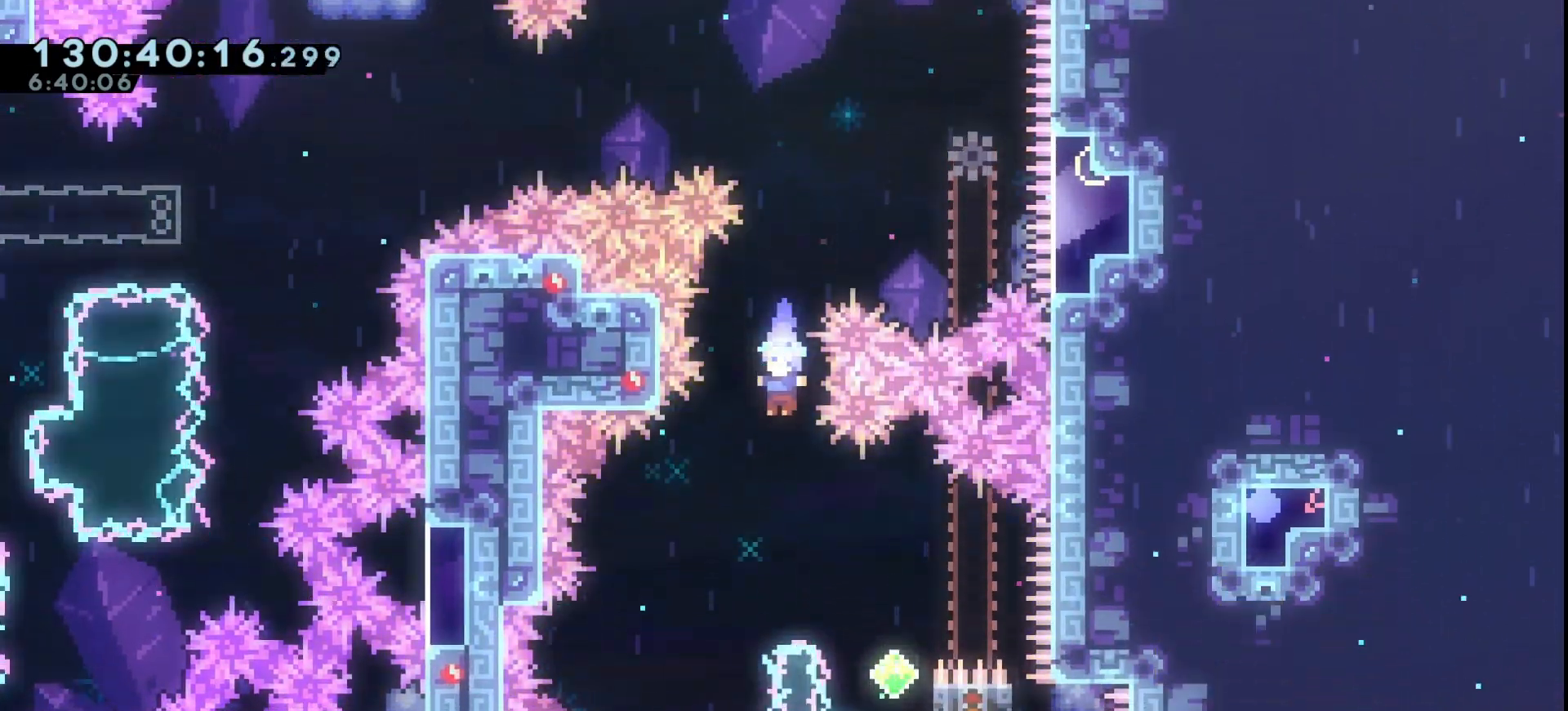
{"keys": ["grab", "jump", "left"], "events": [[67, "right", "down"], [333, "jump", "up"], [500, "jump", "down"], [500, "left", "down"], [500, "right", "up"]]}
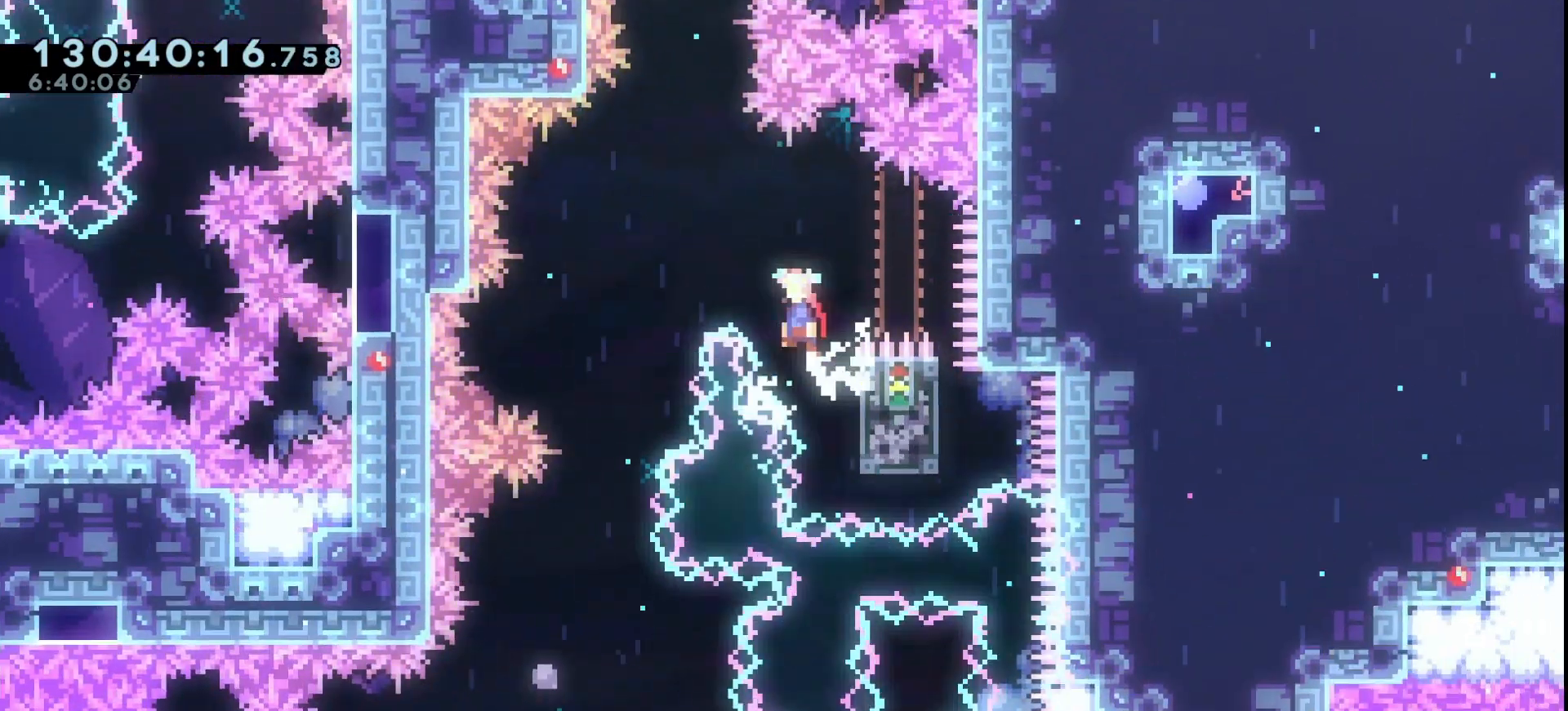
{"keys": ["grab", "jump"], "events": [[400, "left", "up"]]}
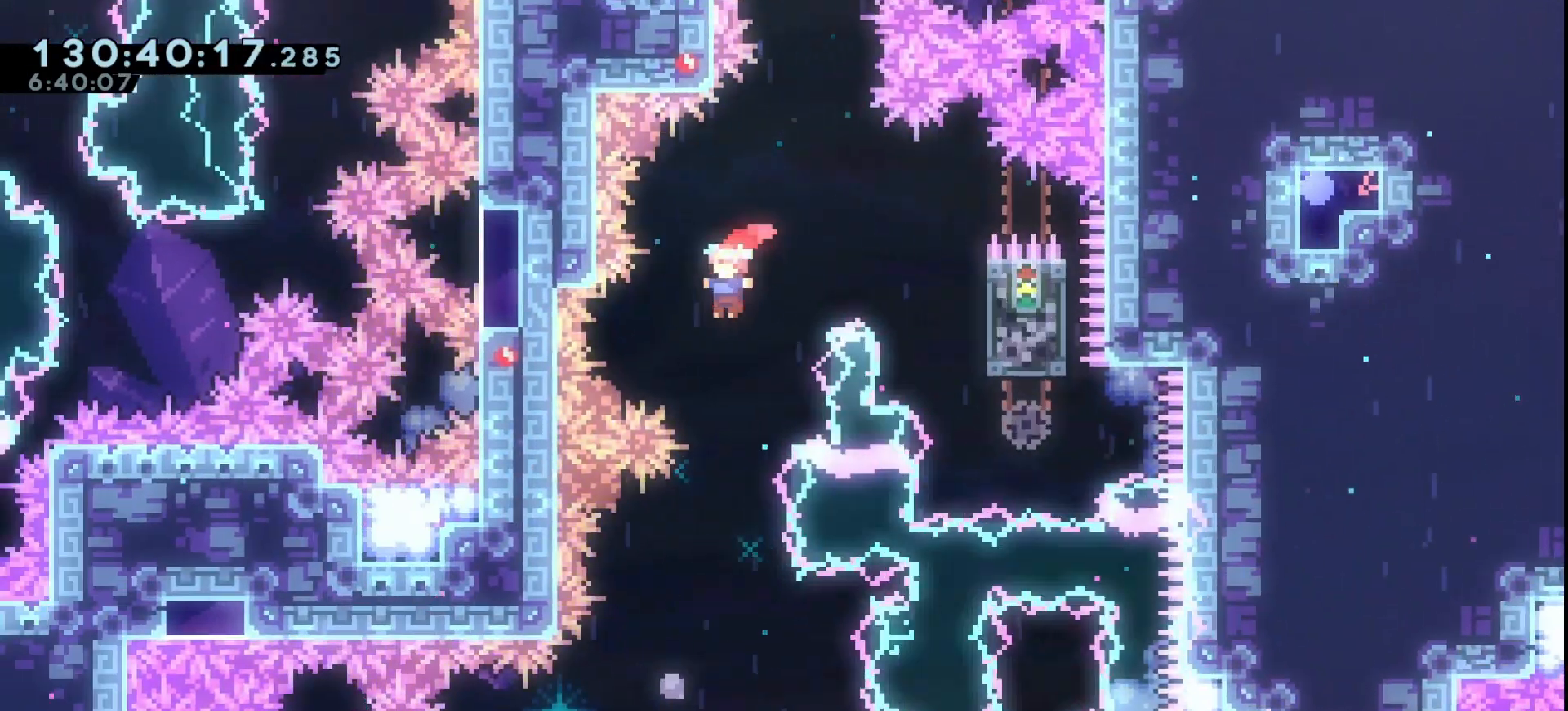
{"keys": ["grab", "jump", "left"], "events": [[233, "left", "down"]]}
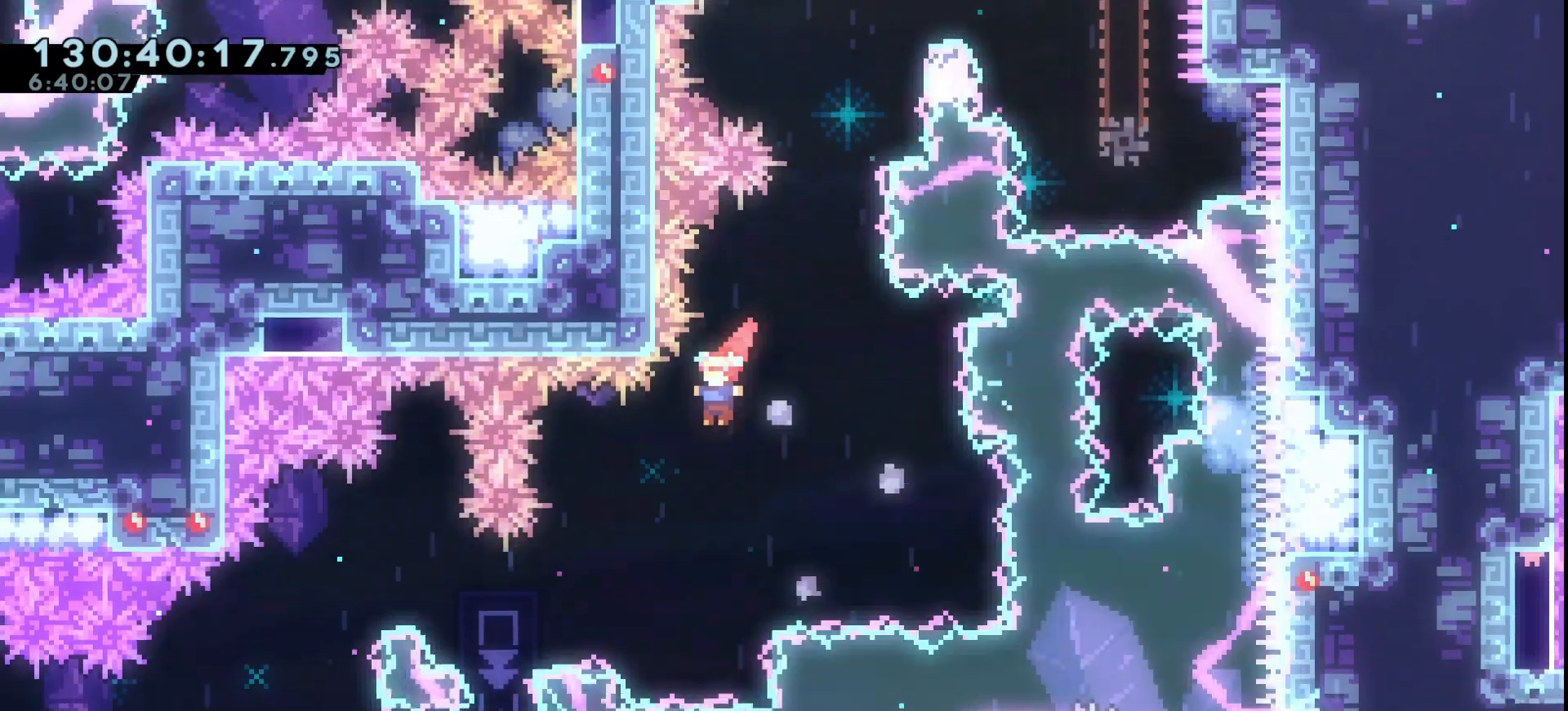
{"keys": ["grab", "jump", "left"], "events": [[267, "dash", "down"], [333, "dash", "up"]]}
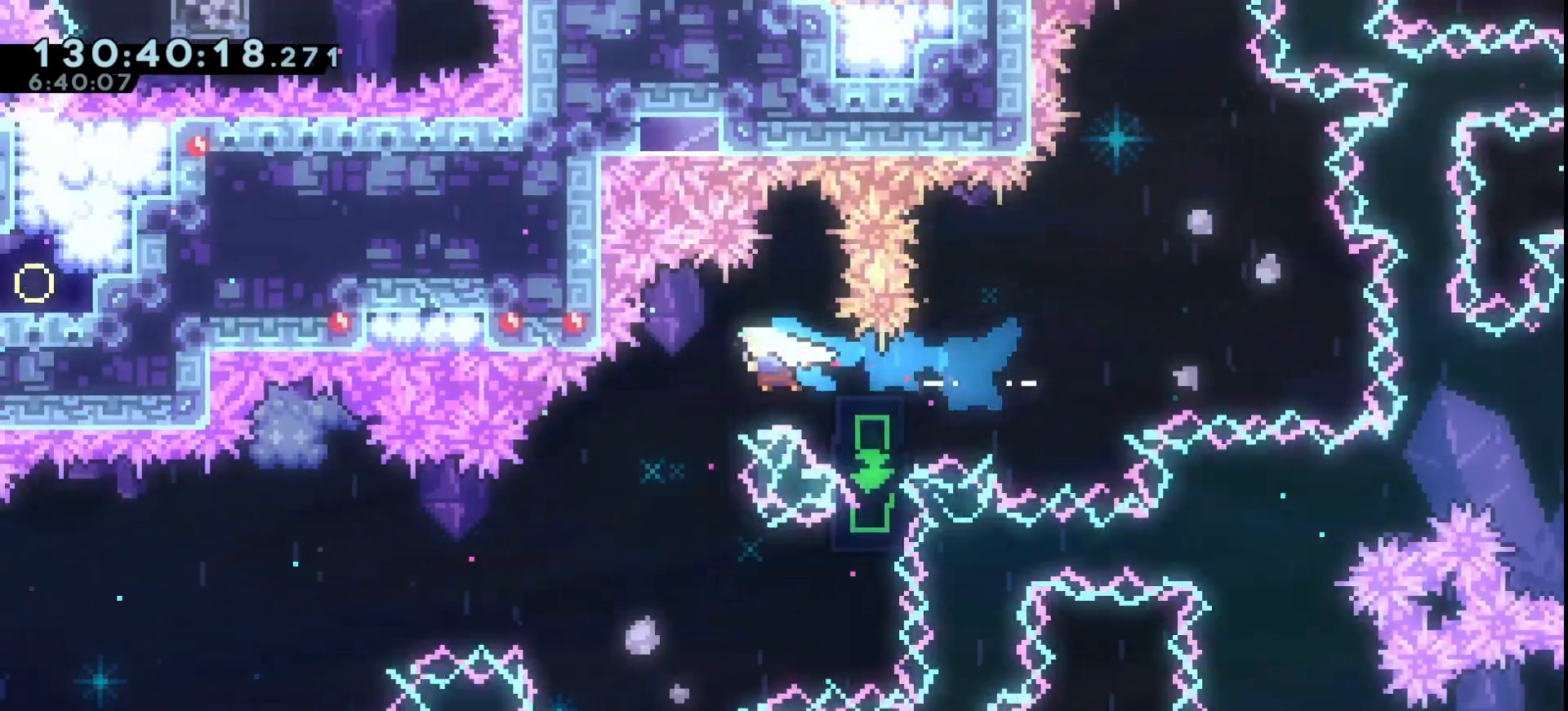
{"keys": ["dash", "grab", "jump", "right"], "events": [[167, "left", "up"], [367, "right", "down"], [467, "dash", "down"]]}
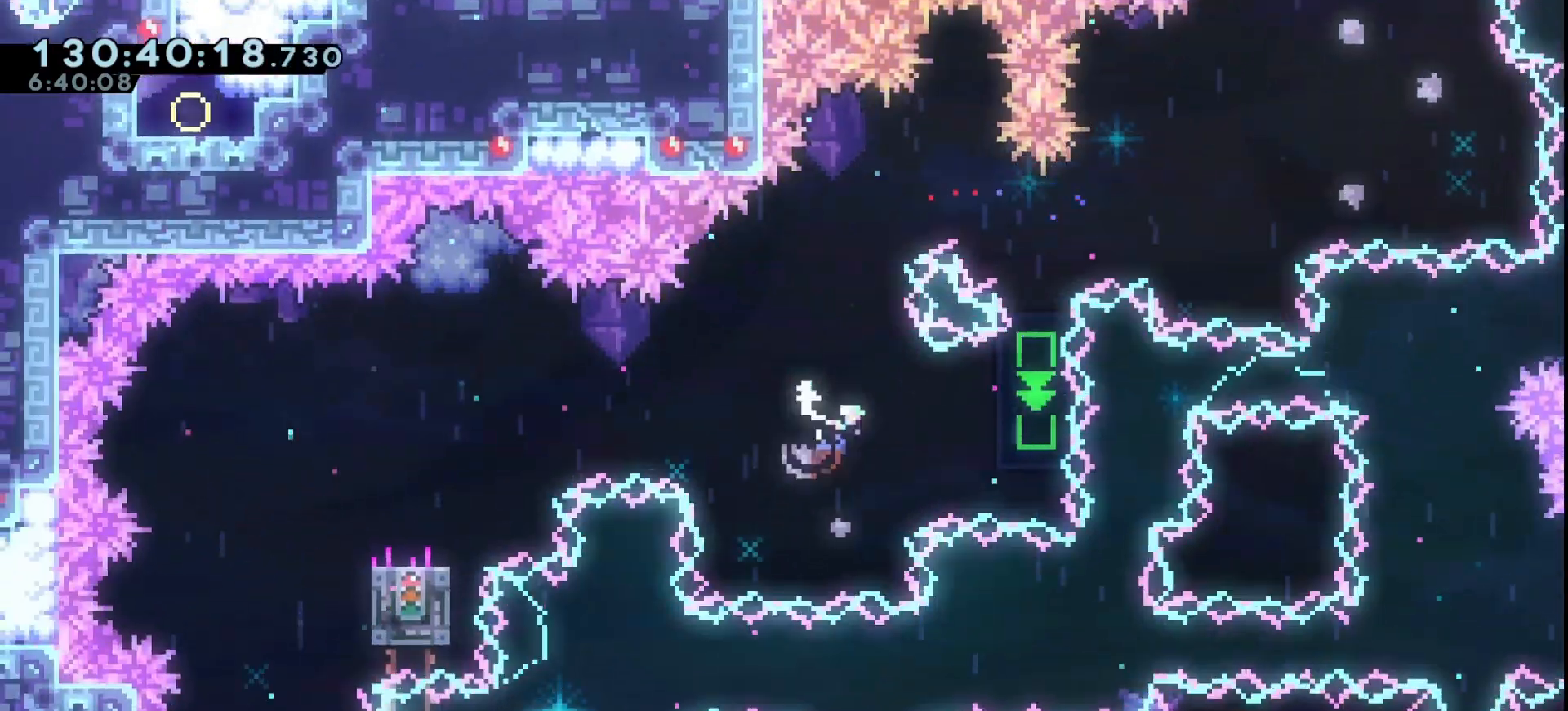
{"keys": ["grab", "jump", "left"], "events": [[33, "jump", "up"], [100, "dash", "up"], [133, "jump", "down"], [133, "right", "up"], [200, "left", "down"]]}
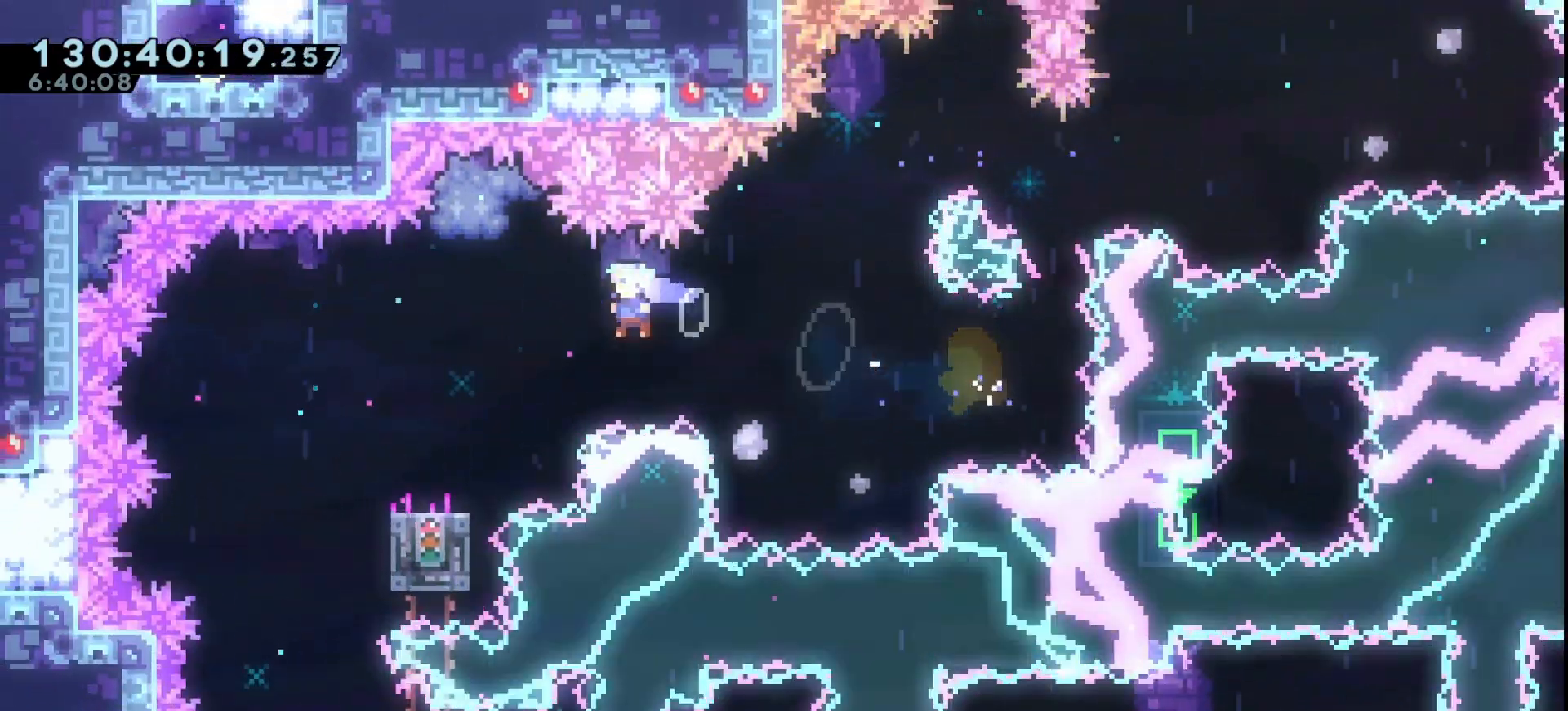
{"keys": ["grab", "left"], "events": [[267, "jump", "up"], [400, "jump", "down"], [500, "jump", "up"]]}
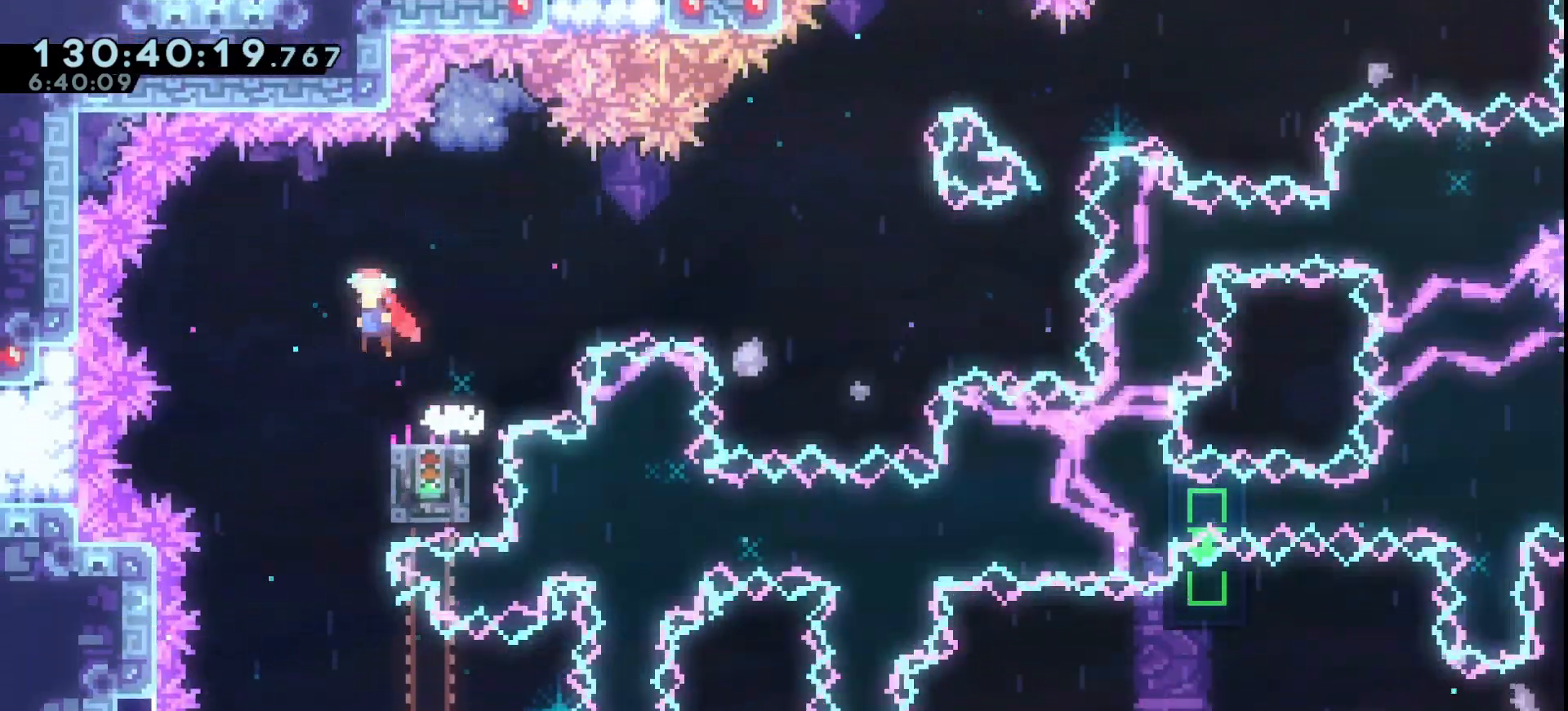
{"keys": ["grab", "right"], "events": [[133, "left", "up"], [367, "right", "down"]]}
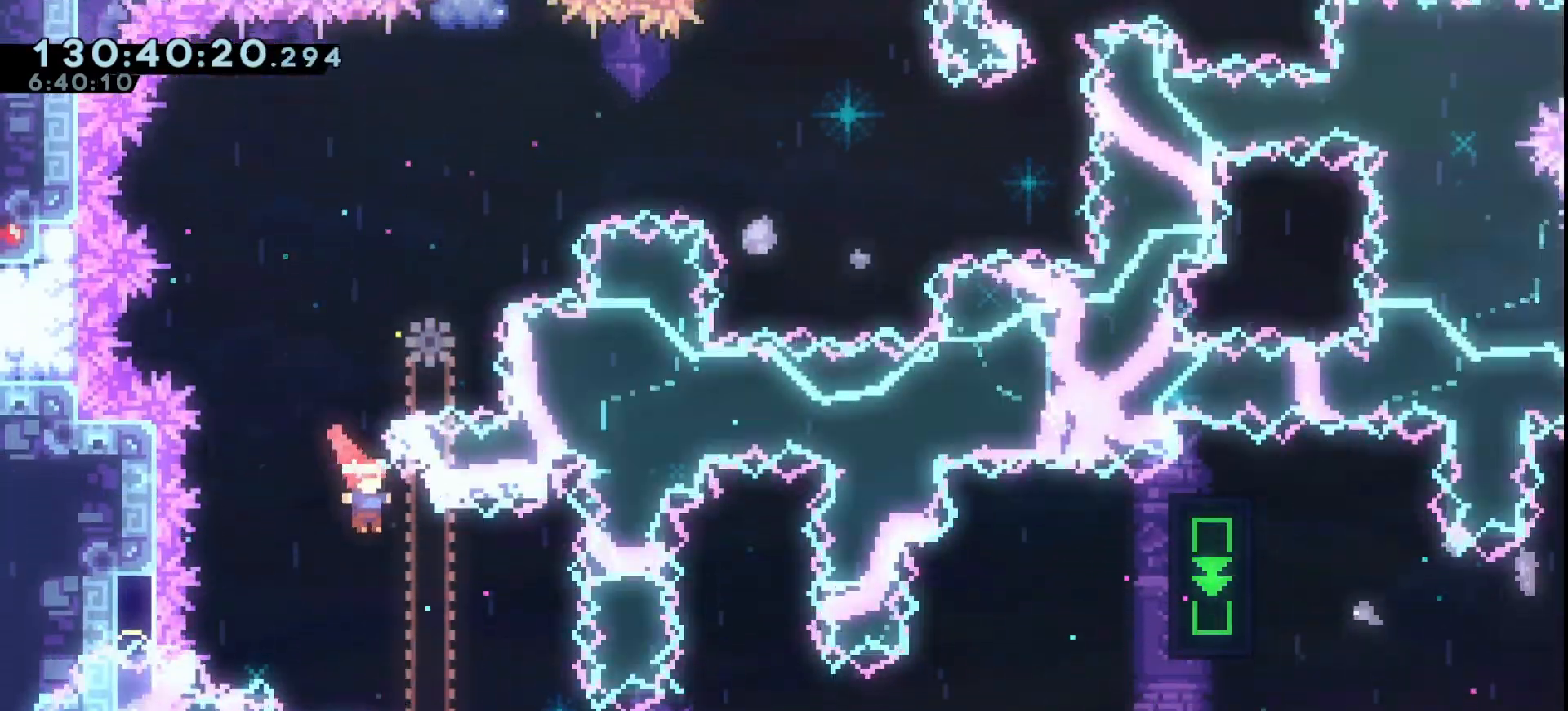
{"keys": ["dash", "grab", "left"], "events": [[367, "right", "up"], [433, "dash", "down"], [433, "left", "down"]]}
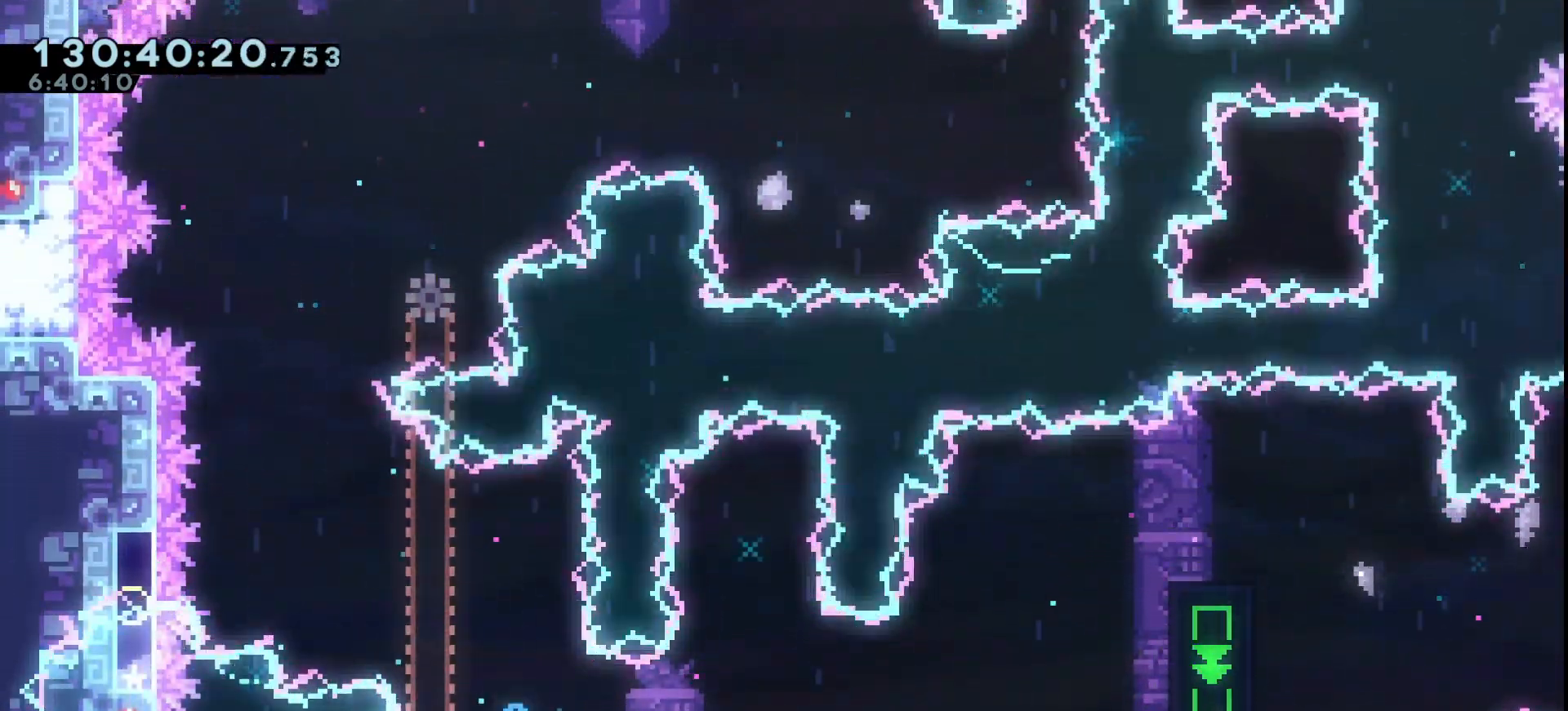
{"keys": ["grab", "jump", "right"], "events": [[33, "dash", "up"], [67, "left", "up"], [100, "jump", "down"], [100, "right", "down"], [200, "jump", "up"], [400, "jump", "down"]]}
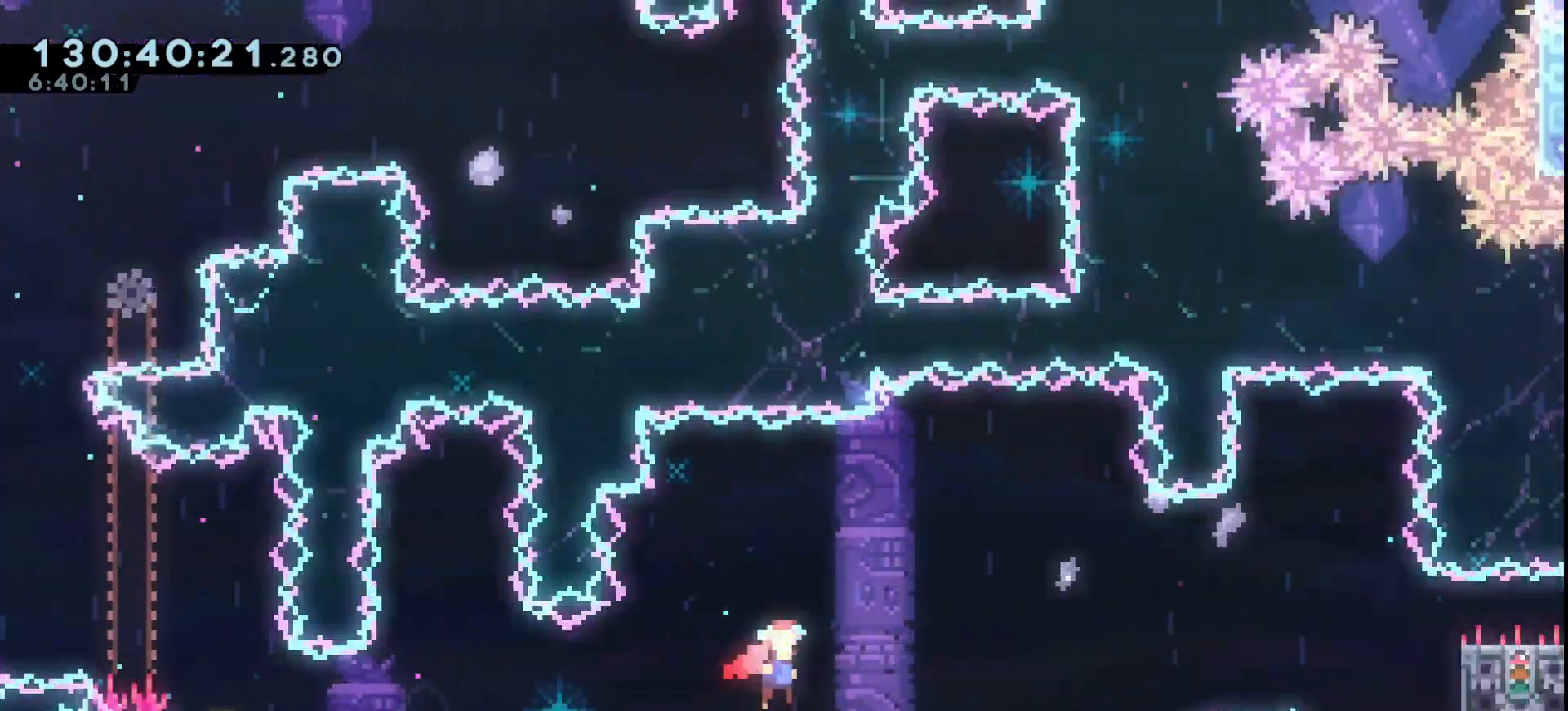
{"keys": ["grab", "jump", "right"], "events": [[33, "down", "down"], [67, "dash", "down"], [133, "jump", "up"], [167, "dash", "up"], [267, "down", "up"], [267, "jump", "down"]]}
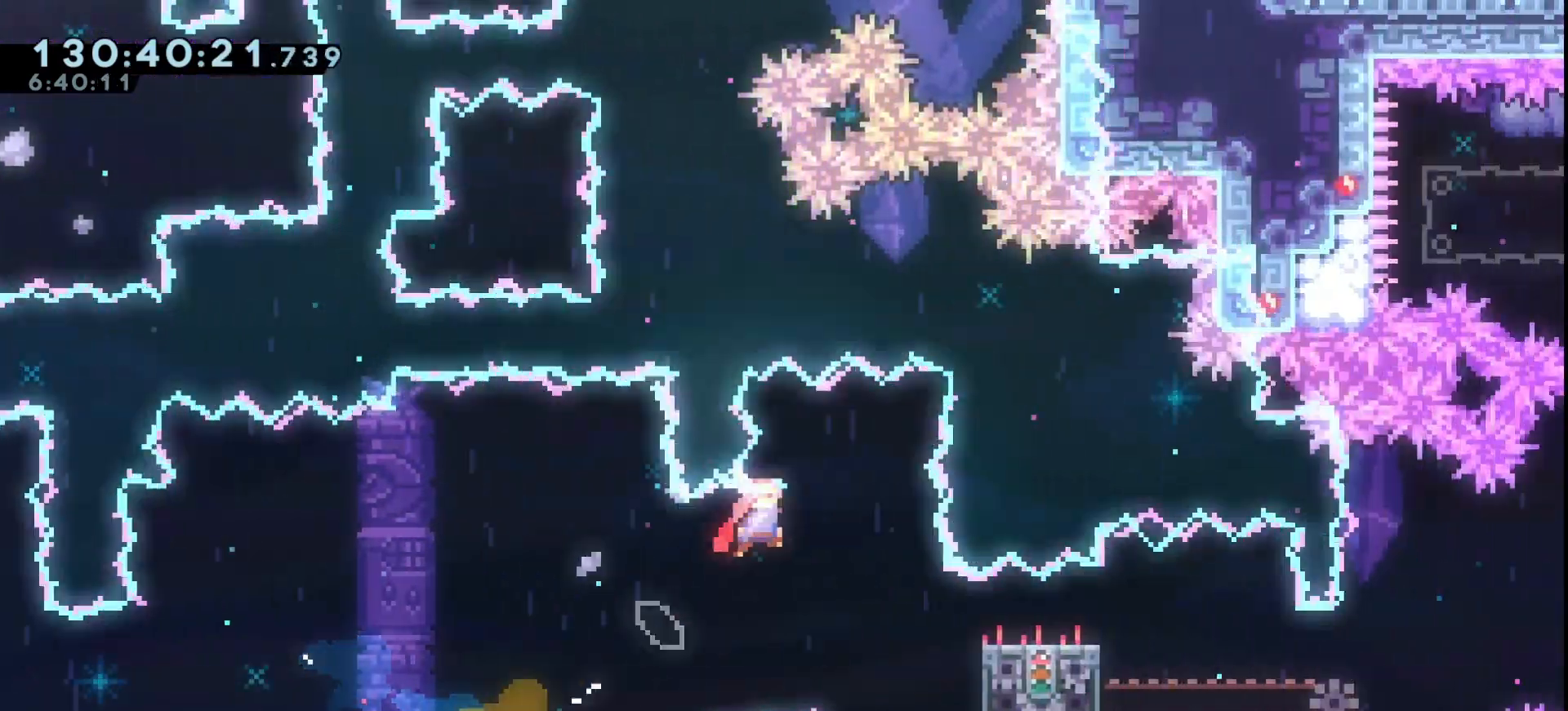
{"keys": ["grab", "right"], "events": [[133, "right", "up"], [433, "right", "down"], [467, "jump", "up"]]}
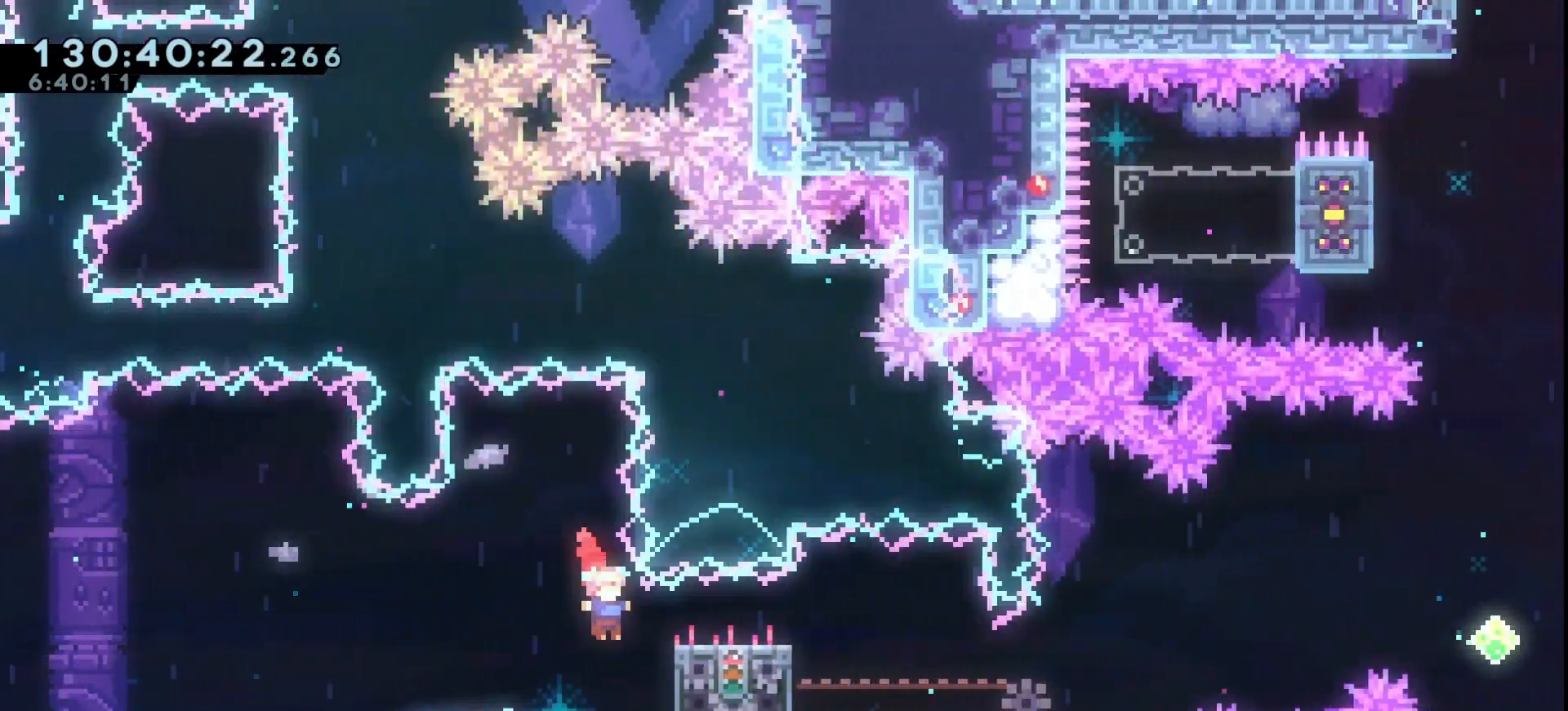
{"keys": ["grab"], "events": [[67, "dash", "down"], [167, "dash", "up"], [433, "right", "up"]]}
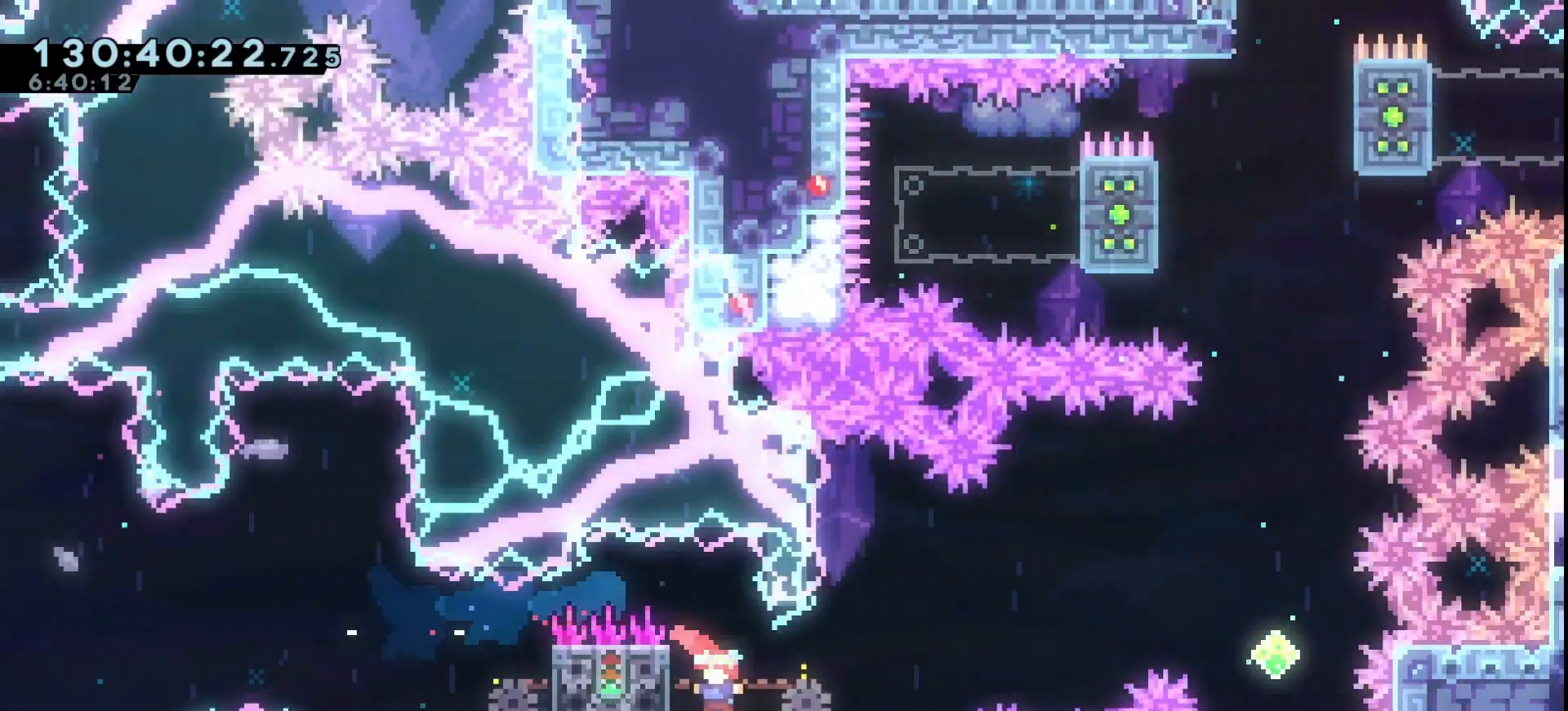
{"keys": ["grab", "jump", "right"], "events": [[33, "left", "down"], [67, "jump", "down"], [133, "left", "up"], [133, "right", "down"]]}
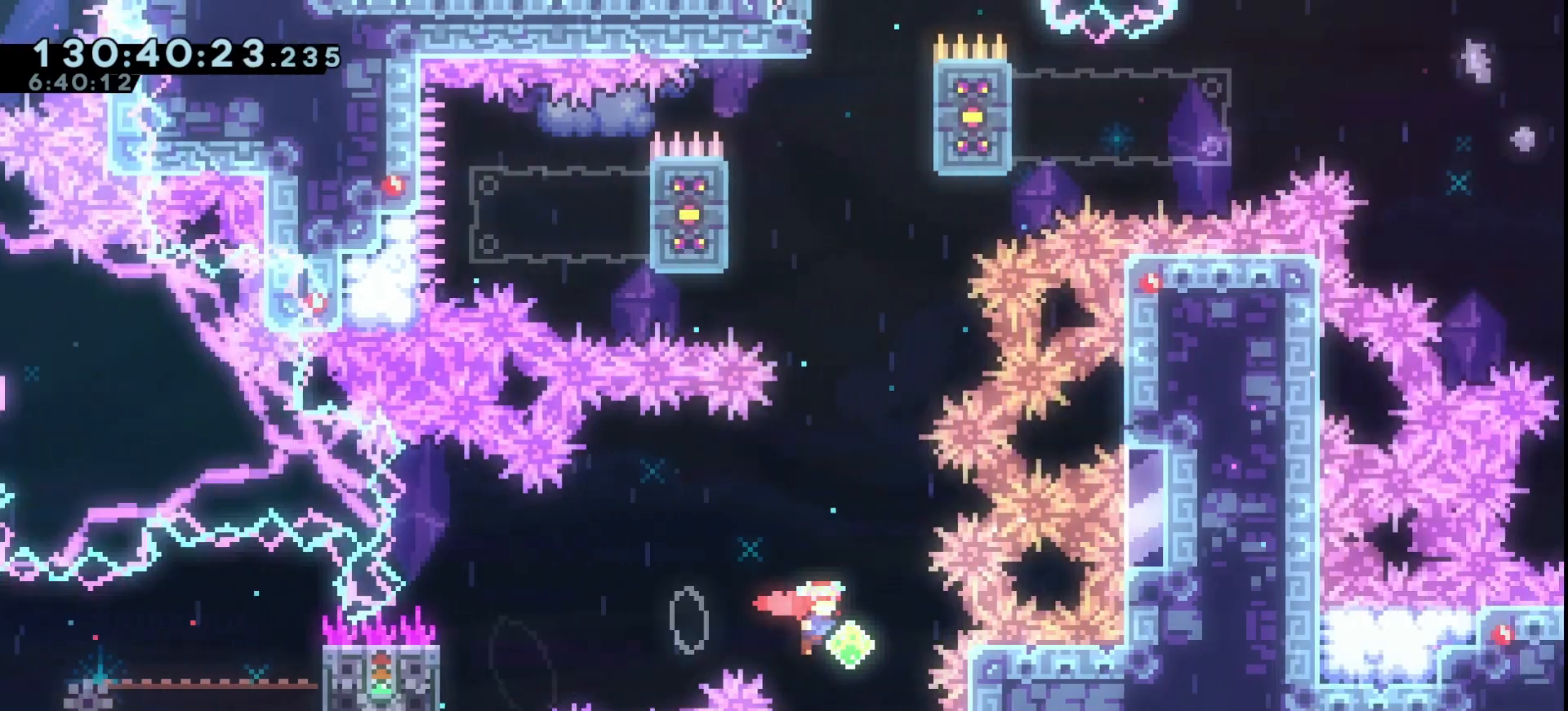
{"keys": ["dash", "grab", "jump", "up"], "events": [[33, "right", "up"], [33, "up", "down"], [100, "dash", "down"], [333, "dash", "up"], [467, "dash", "down"]]}
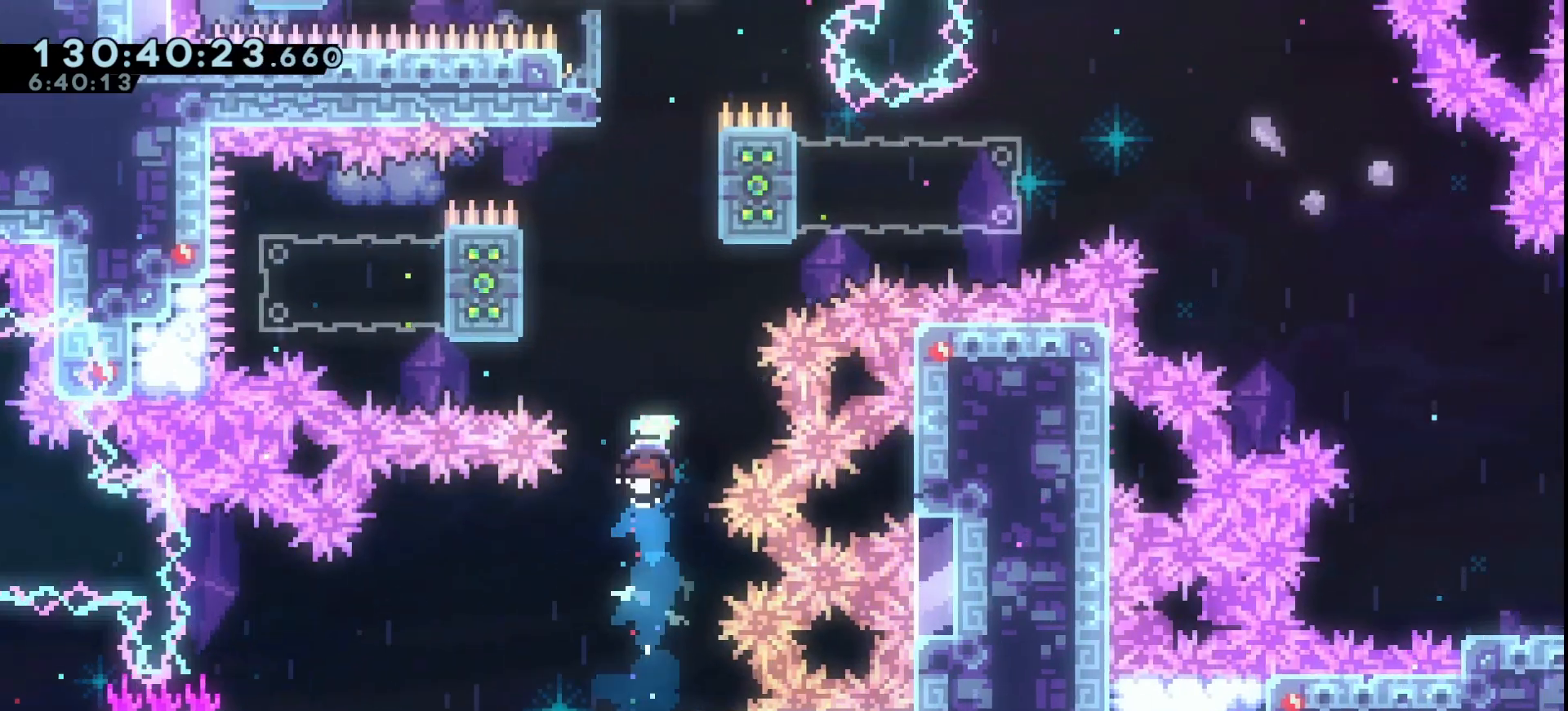
{"keys": ["grab"], "events": [[67, "left", "down"], [100, "dash", "up"], [433, "jump", "up"], [500, "left", "up"], [500, "up", "up"]]}